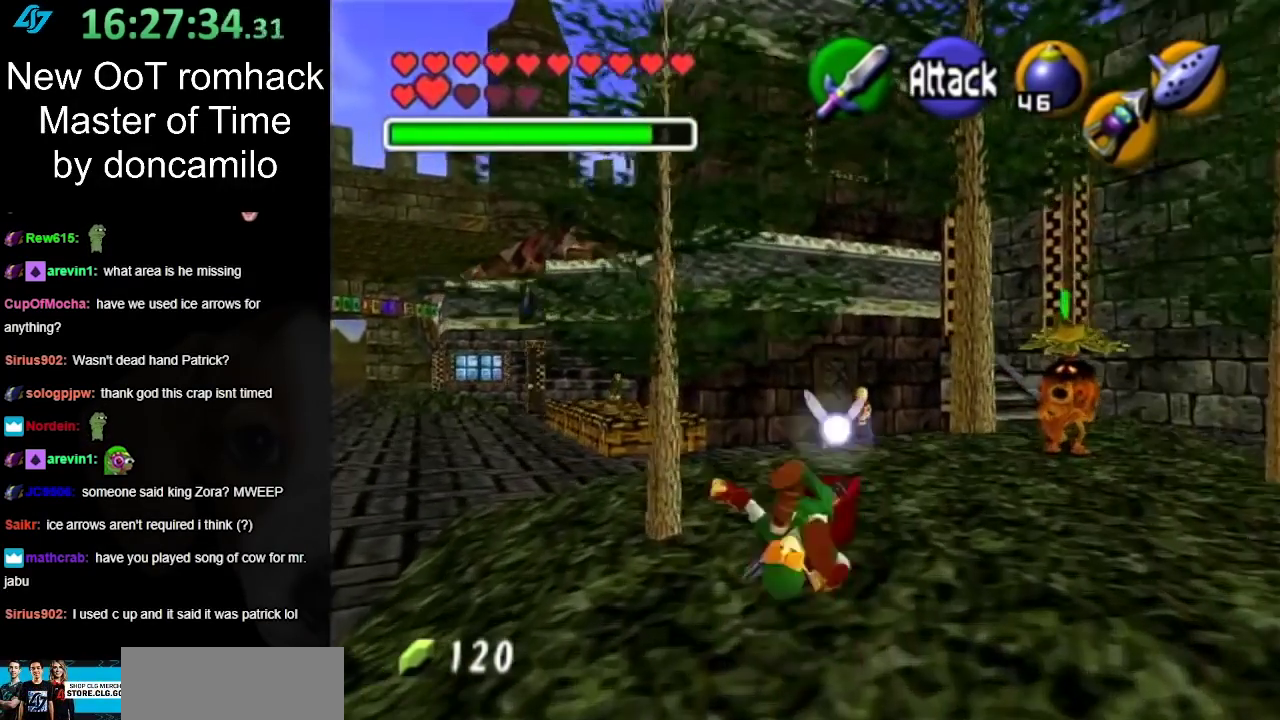
Gameplay with a controller (Nintendo layout); each line is a JSON object with the inputs held at the frame after it. "events" lists button and stick changes between this image and that frame as [ms after this image, input, new state], when the widget could be followed in between. Not read: L2 L3 R3 Z.
{"buttons": [], "left_stick": "up", "right_stick": "center", "events": []}
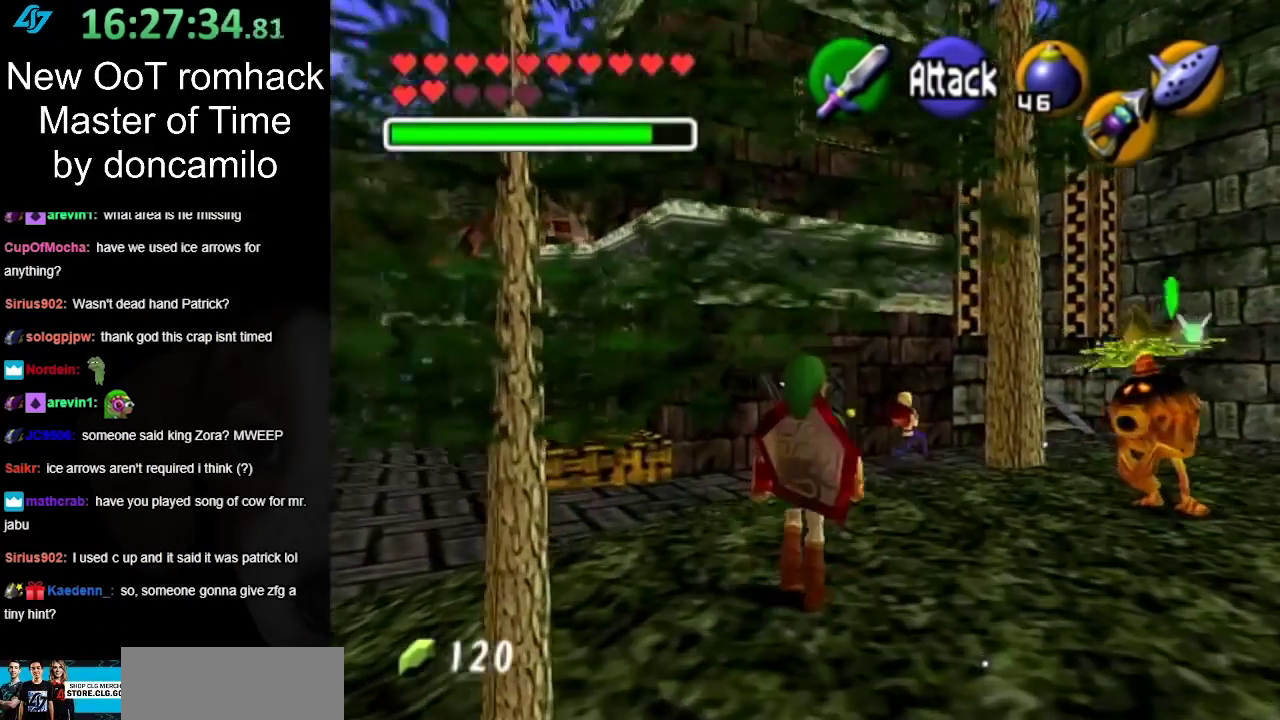
{"buttons": [], "left_stick": "up", "right_stick": "center", "events": [[100, "A", "down"], [267, "A", "up"]]}
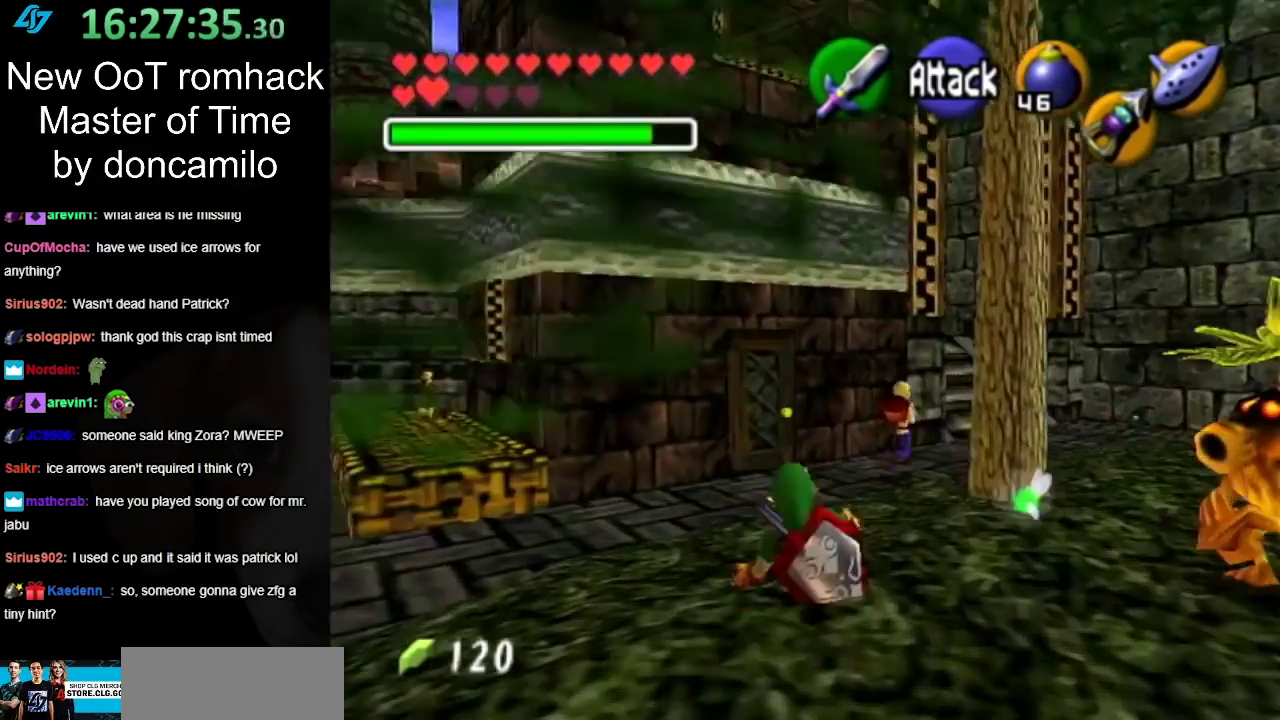
{"buttons": ["A"], "left_stick": "up-right", "right_stick": "center", "events": [[300, "left_stick", "up-right"], [417, "A", "down"]]}
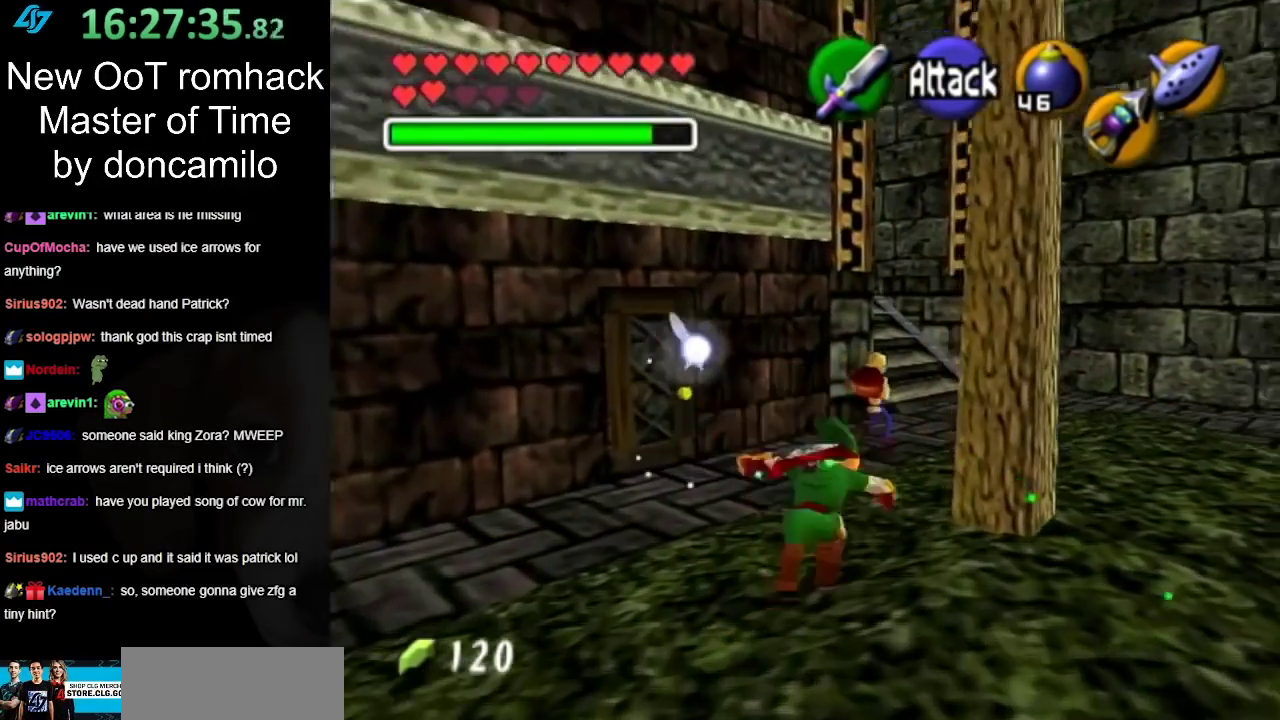
{"buttons": [], "left_stick": "up", "right_stick": "center", "events": [[50, "A", "up"], [333, "left_stick", "up"]]}
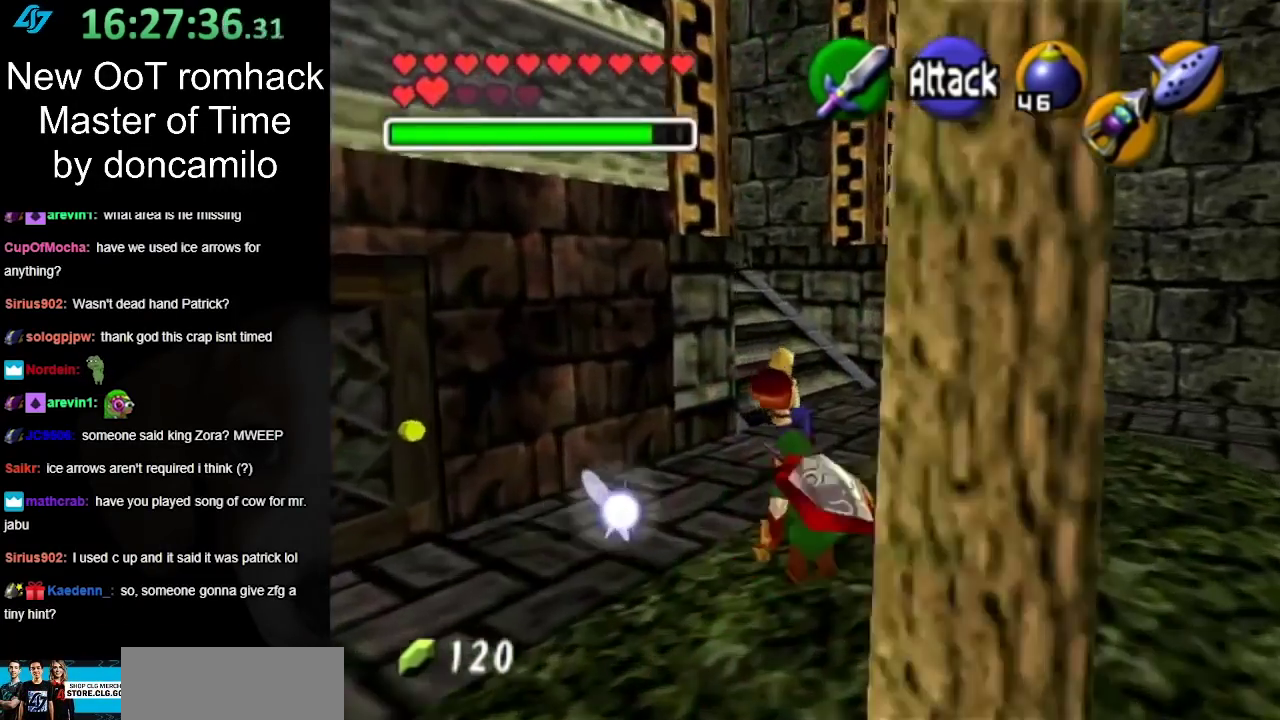
{"buttons": [], "left_stick": "up", "right_stick": "center", "events": [[150, "A", "down"], [300, "A", "up"]]}
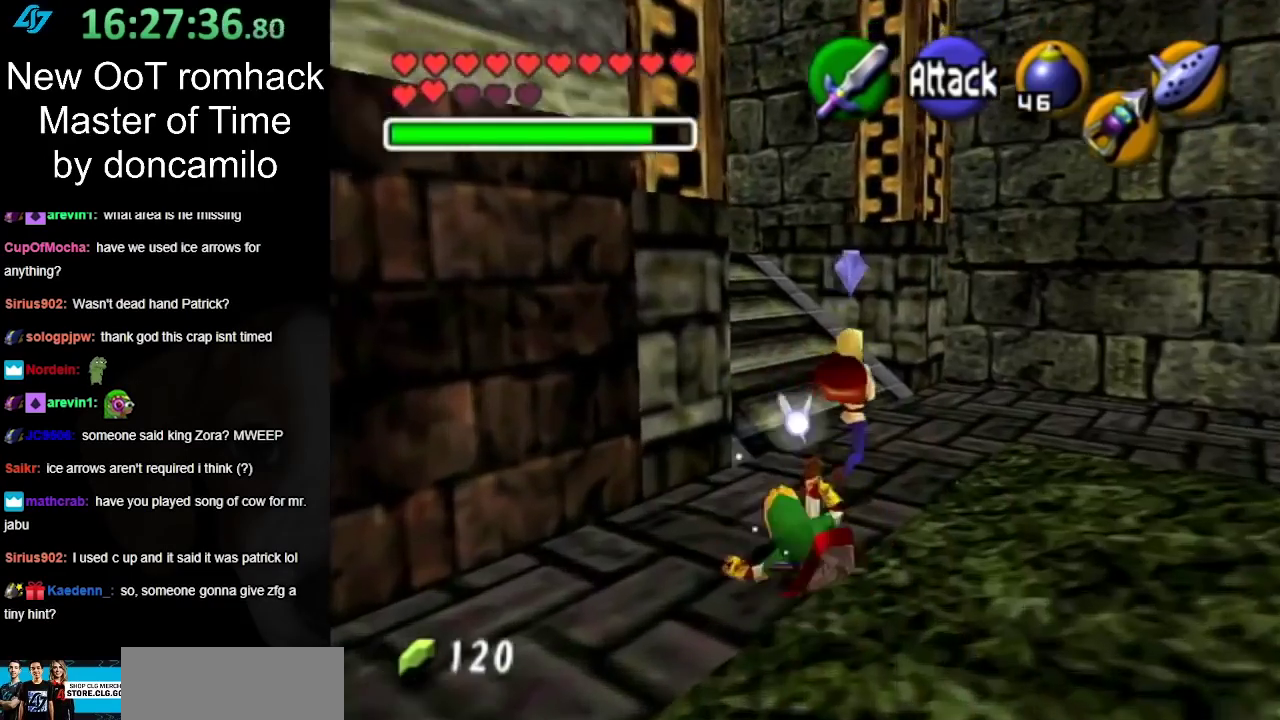
{"buttons": ["A"], "left_stick": "up", "right_stick": "center", "events": [[367, "A", "down"]]}
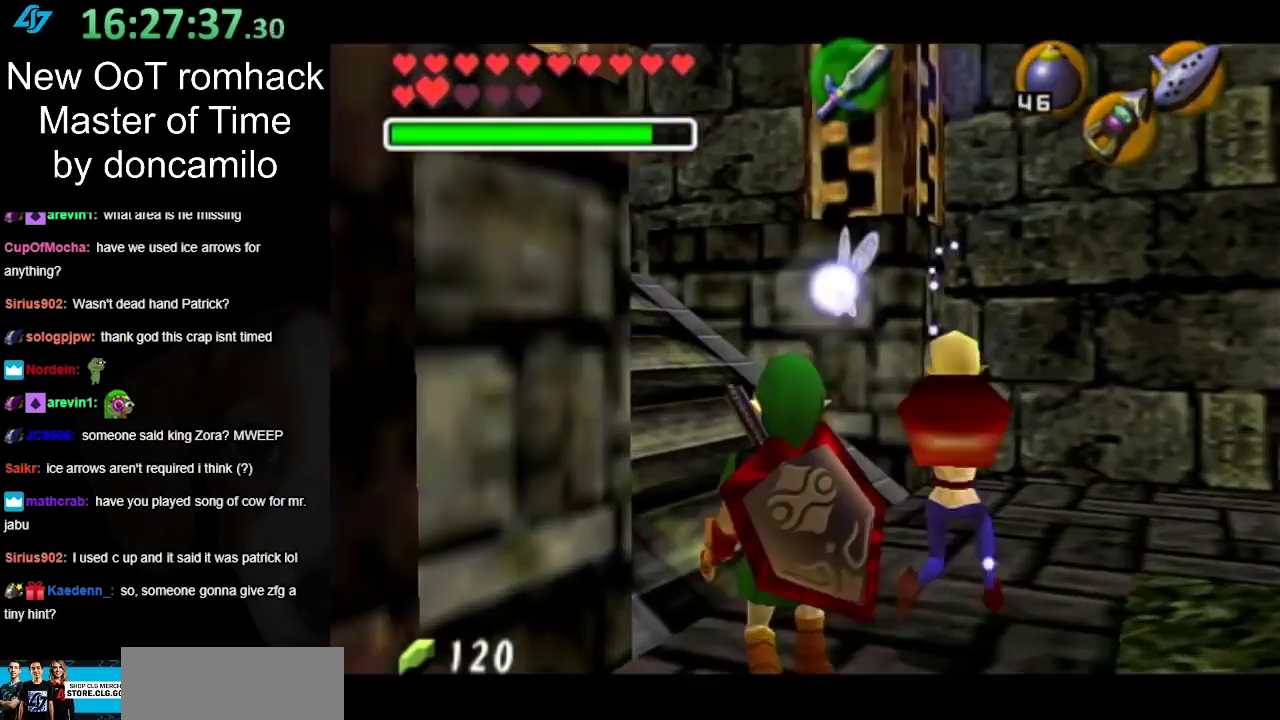
{"buttons": [], "left_stick": "up", "right_stick": "center", "events": [[17, "A", "up"]]}
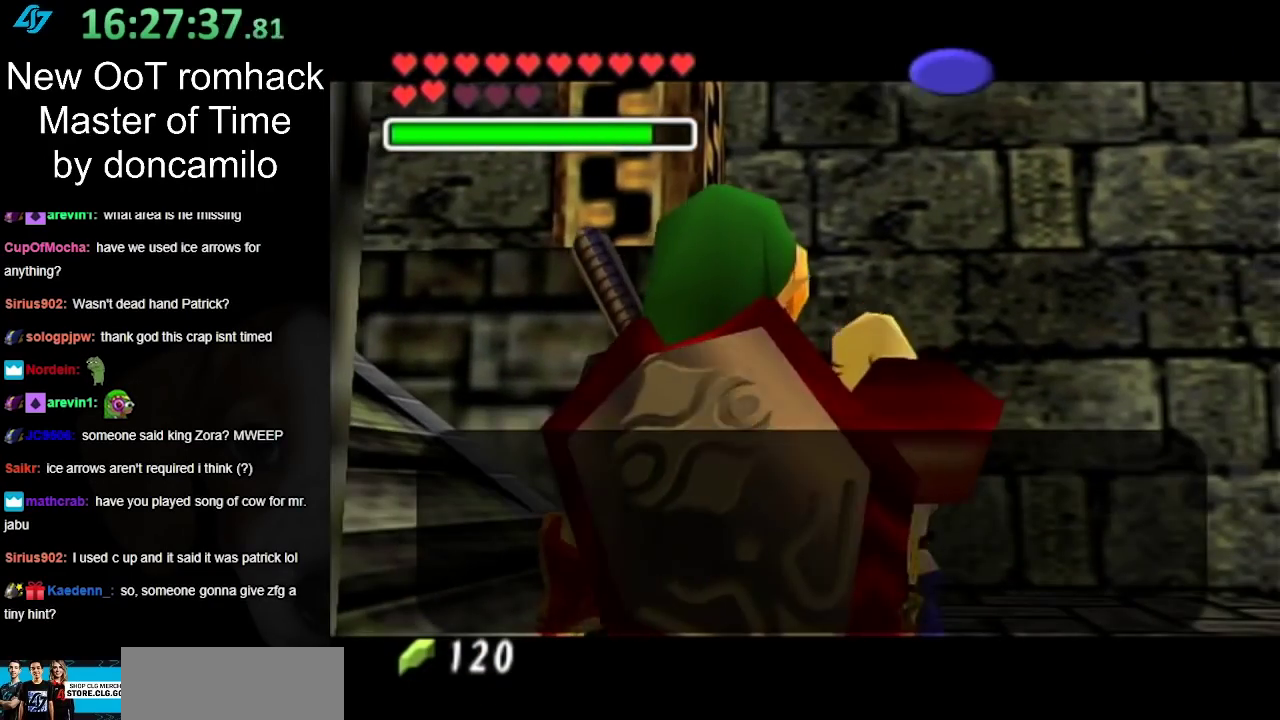
{"buttons": ["B"], "left_stick": "up-left", "right_stick": "center", "events": [[17, "left_stick", "up-left"], [150, "B", "down"], [233, "B", "up"], [333, "B", "down"], [417, "B", "up"], [483, "B", "down"]]}
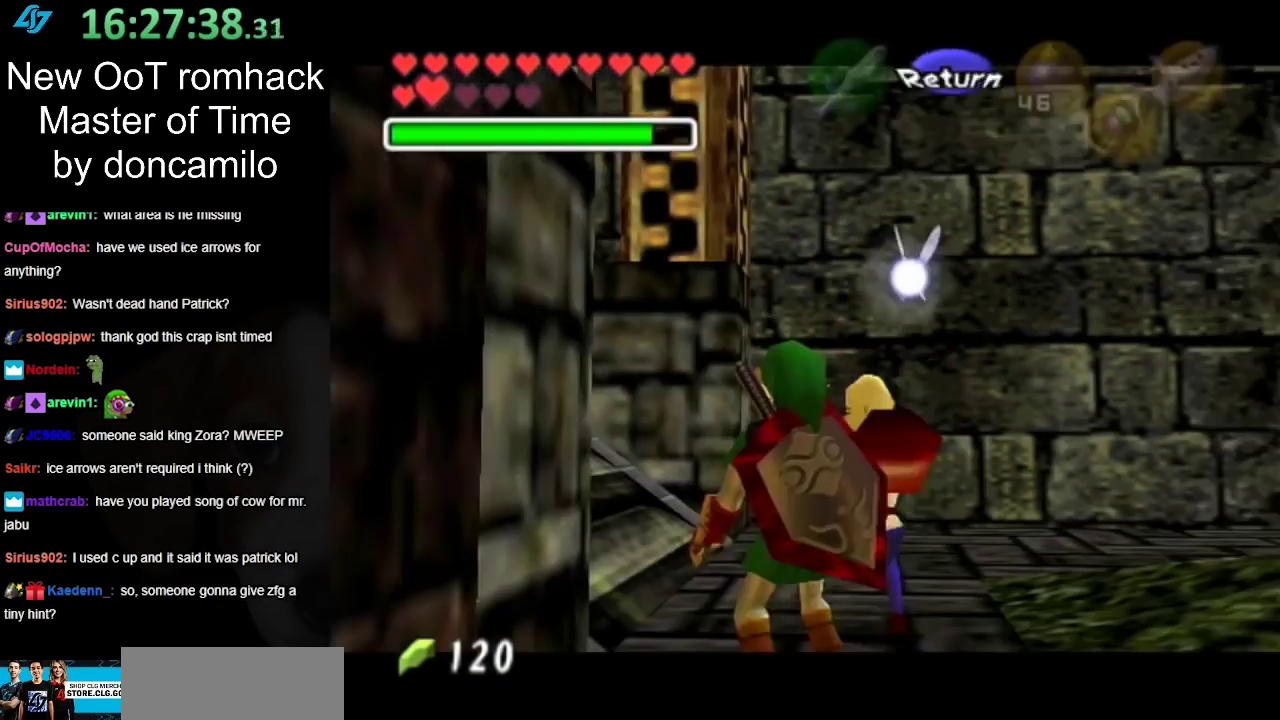
{"buttons": [], "left_stick": "up-left", "right_stick": "center", "events": [[83, "B", "up"], [183, "B", "down"], [267, "B", "up"]]}
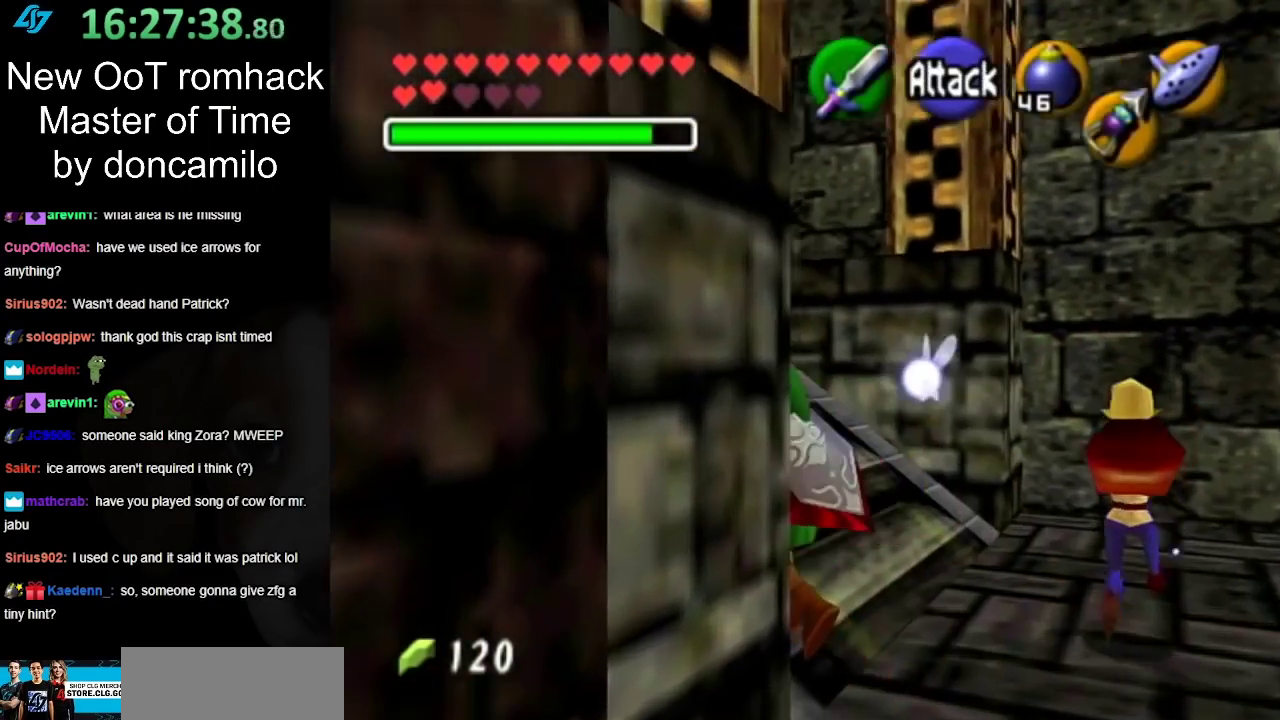
{"buttons": [], "left_stick": "up-left", "right_stick": "center", "events": []}
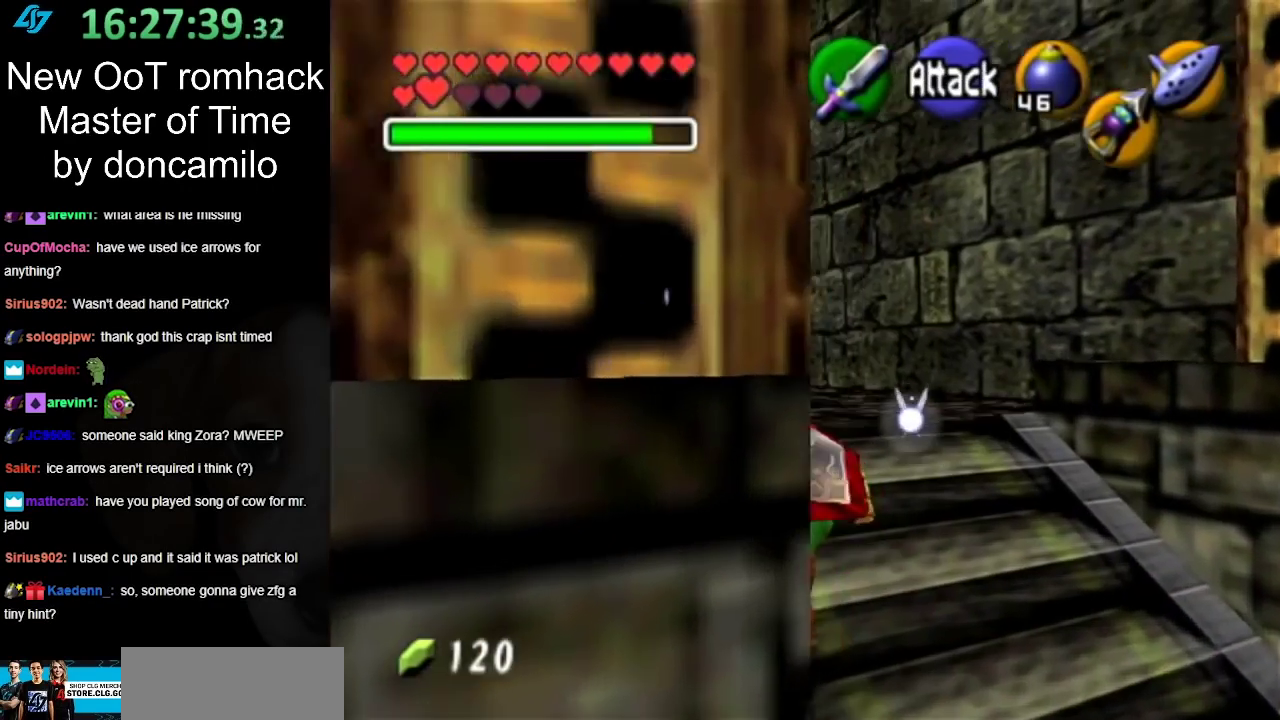
{"buttons": [], "left_stick": "up", "right_stick": "center", "events": [[117, "left_stick", "up"], [233, "A", "down"], [383, "A", "up"]]}
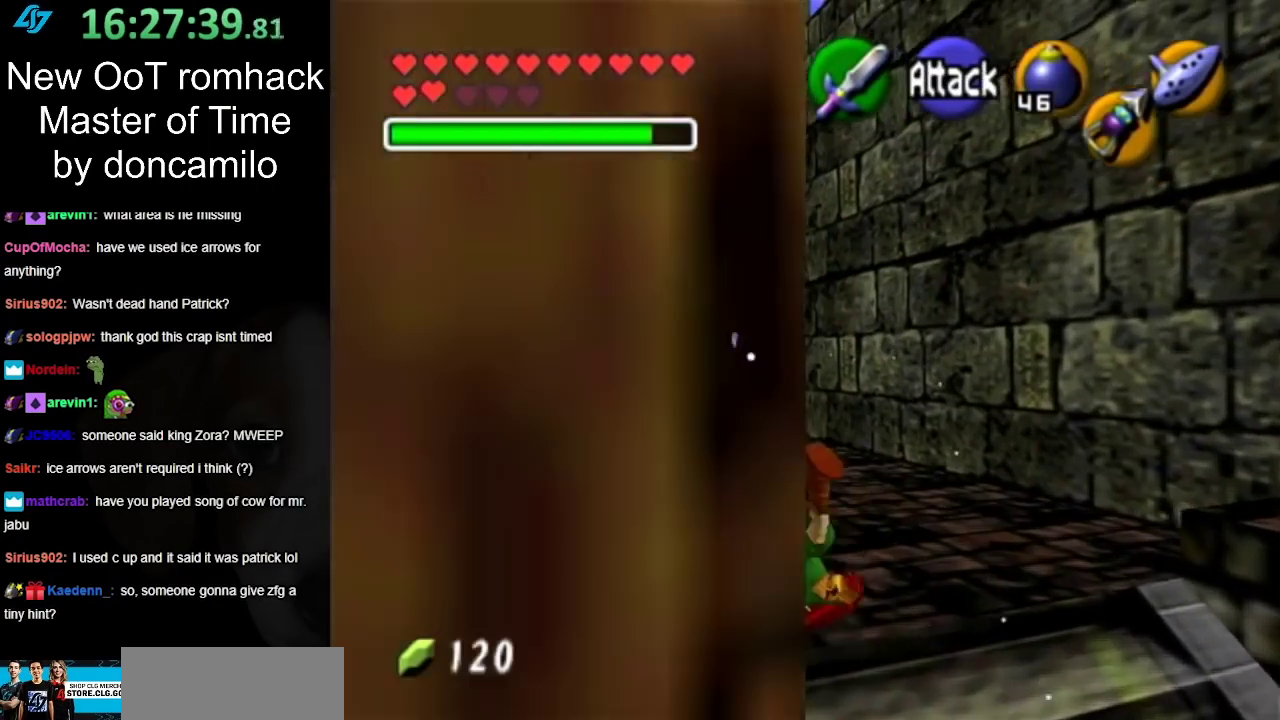
{"buttons": [], "left_stick": "up", "right_stick": "center", "events": []}
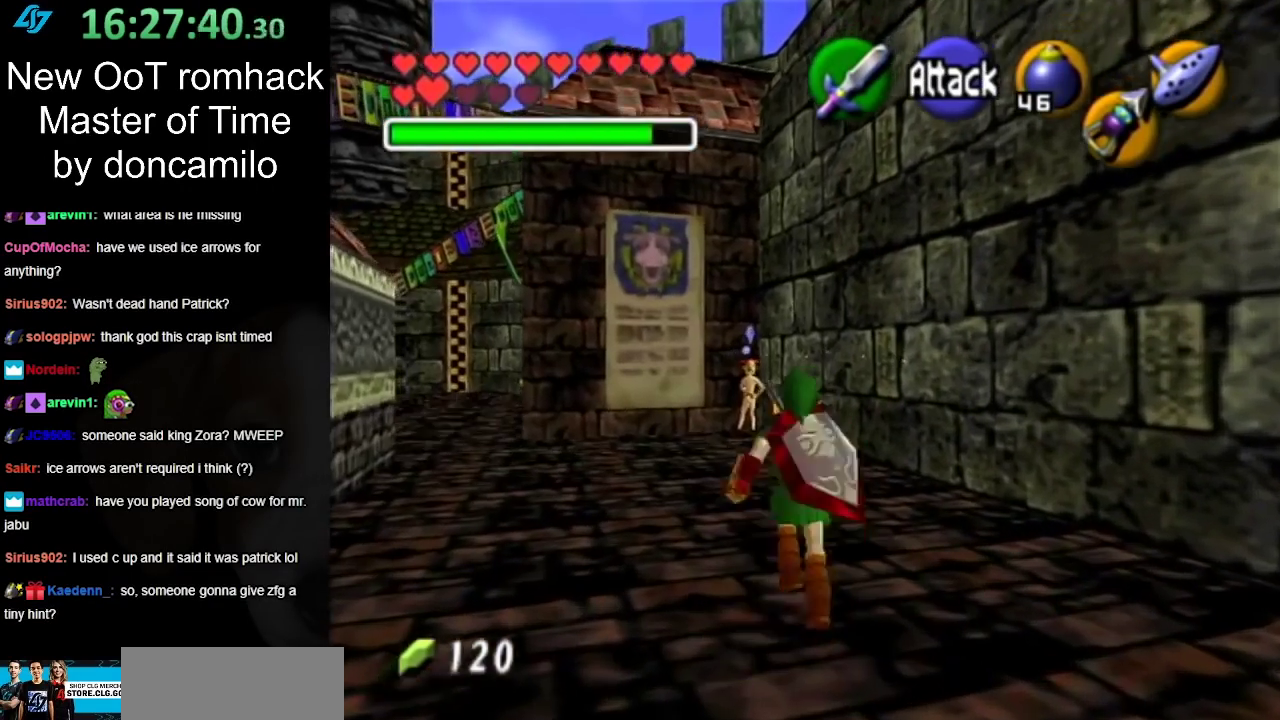
{"buttons": [], "left_stick": "up", "right_stick": "center", "events": [[50, "A", "down"], [200, "A", "up"]]}
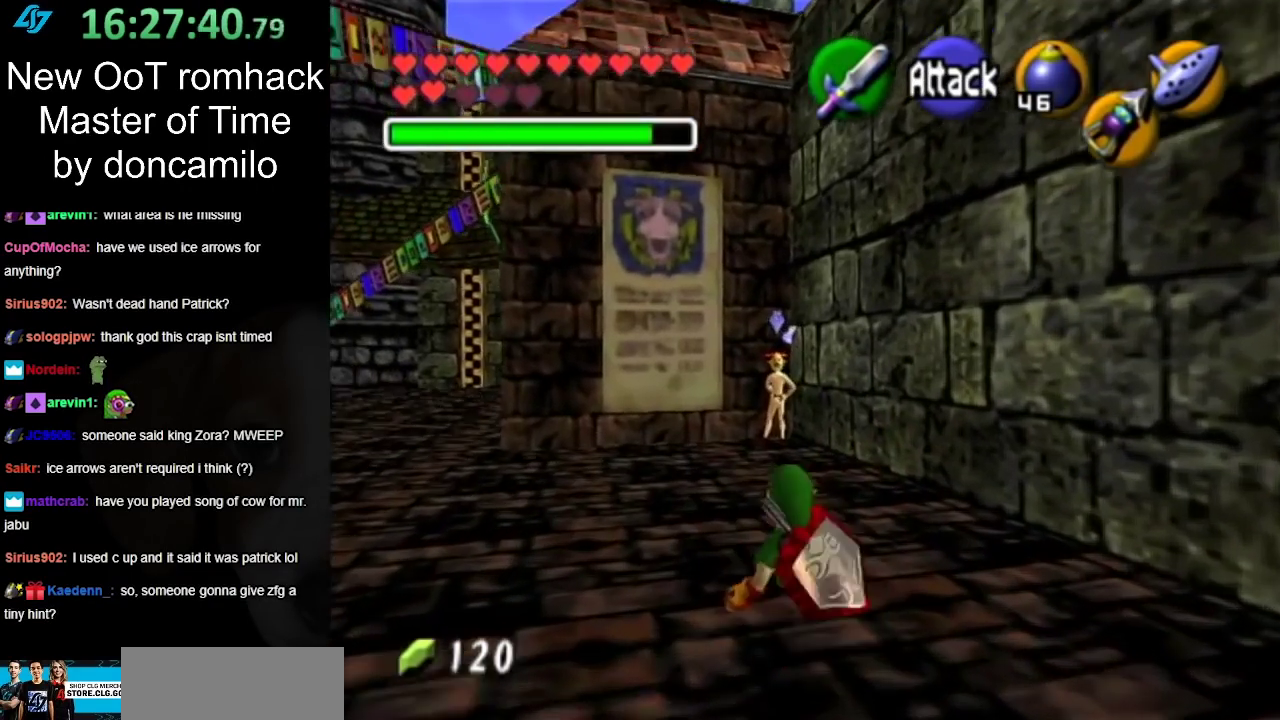
{"buttons": ["A"], "left_stick": "up", "right_stick": "center", "events": [[450, "A", "down"]]}
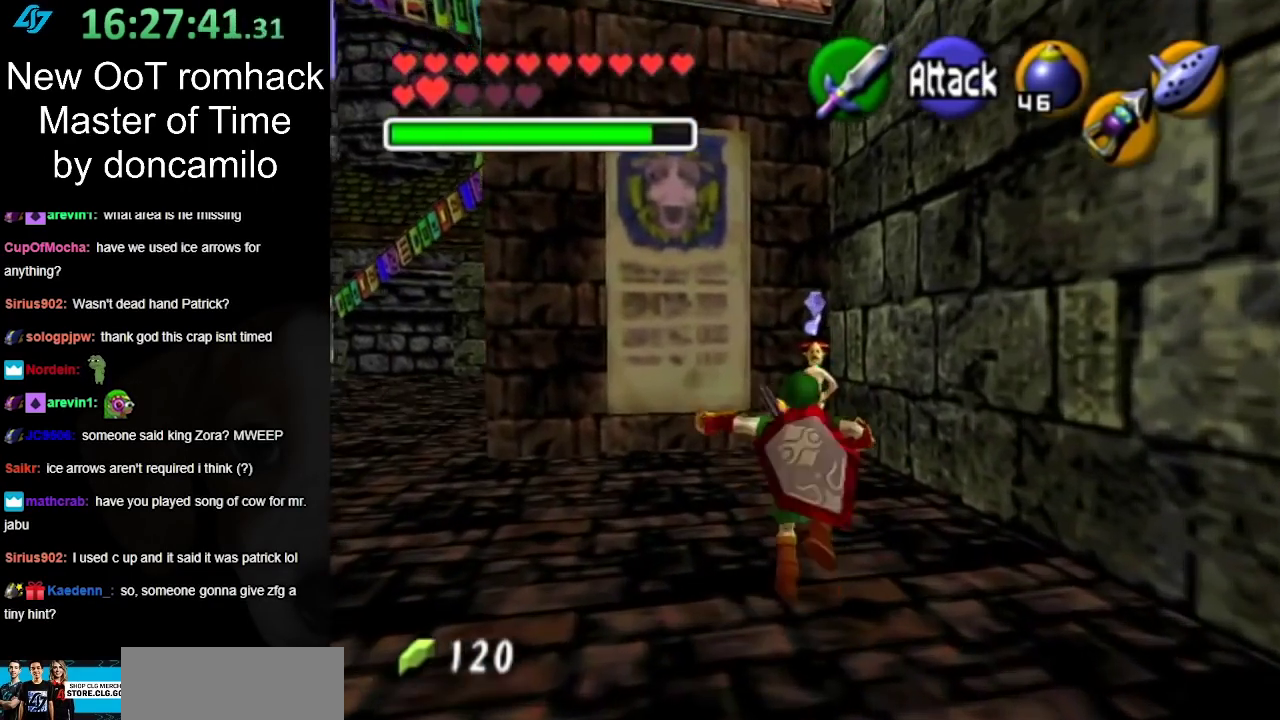
{"buttons": [], "left_stick": "up", "right_stick": "center", "events": [[133, "A", "up"]]}
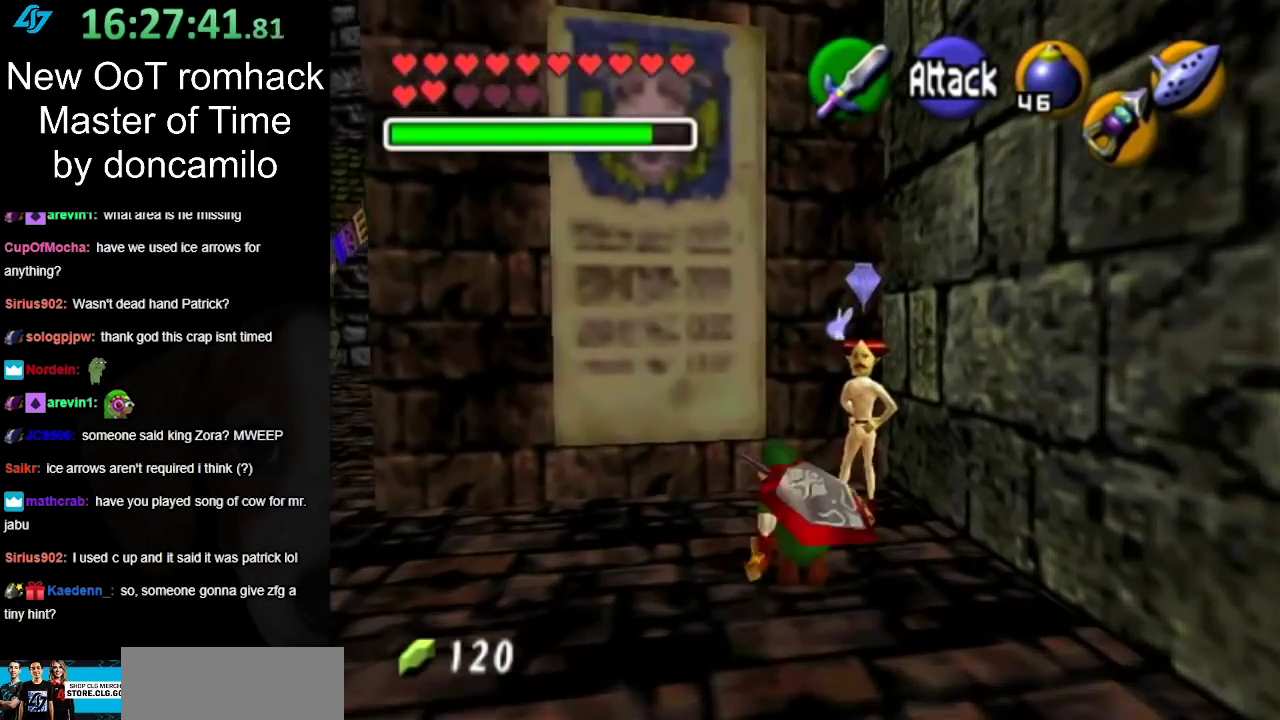
{"buttons": [], "left_stick": "center", "right_stick": "center", "events": [[50, "left_stick", "up-right"], [167, "L1", "down"], [233, "left_stick", "up"], [333, "A", "down"], [467, "A", "up"], [467, "L1", "up"], [467, "left_stick", "center"]]}